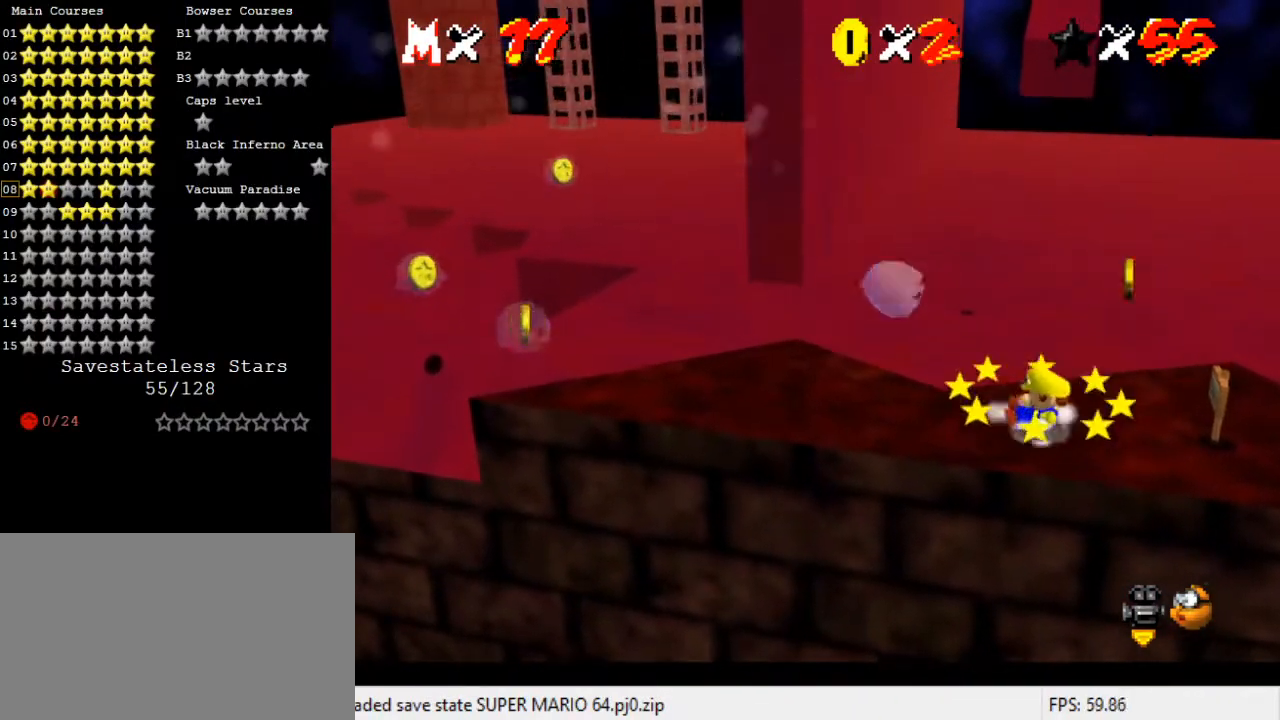
Gameplay with keyboard; each line is a JSON object with the keys held at the frame after it. "events" lists presses ("down") and releases ("up") of "a", "c", "ctrl", "d", "down", "left", "return", "right", "s", "shift", "up", "w", "x" and "y" between this image and that frame as [ms after this image, input, new state], when the widget could be followed in between. No other keys are recorded. Mouse input is not recorded.
{"keys": ["right"], "events": [[133, "left", "down"], [233, "left", "up"], [400, "right", "down"]]}
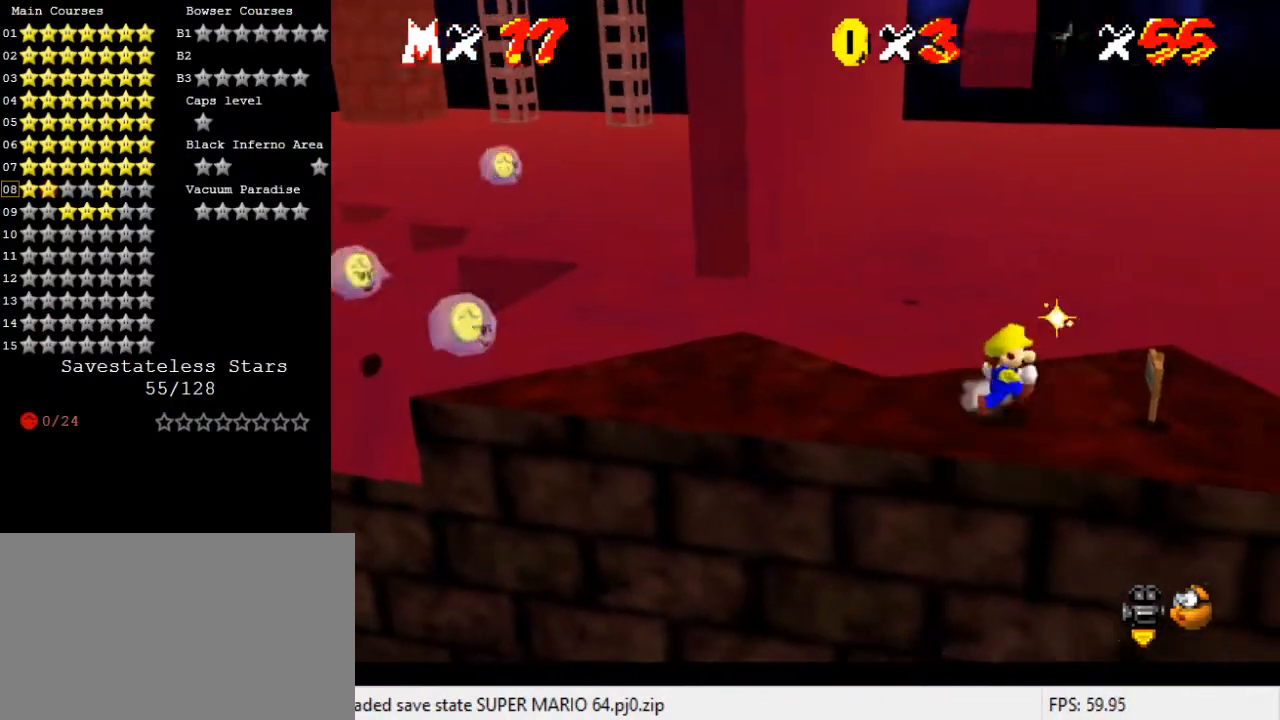
{"keys": ["d", "down"], "events": [[200, "left", "down"], [233, "right", "up"], [233, "up", "down"], [333, "shift", "down"], [400, "d", "down"], [400, "left", "up"], [400, "up", "up"], [467, "down", "down"], [467, "shift", "up"]]}
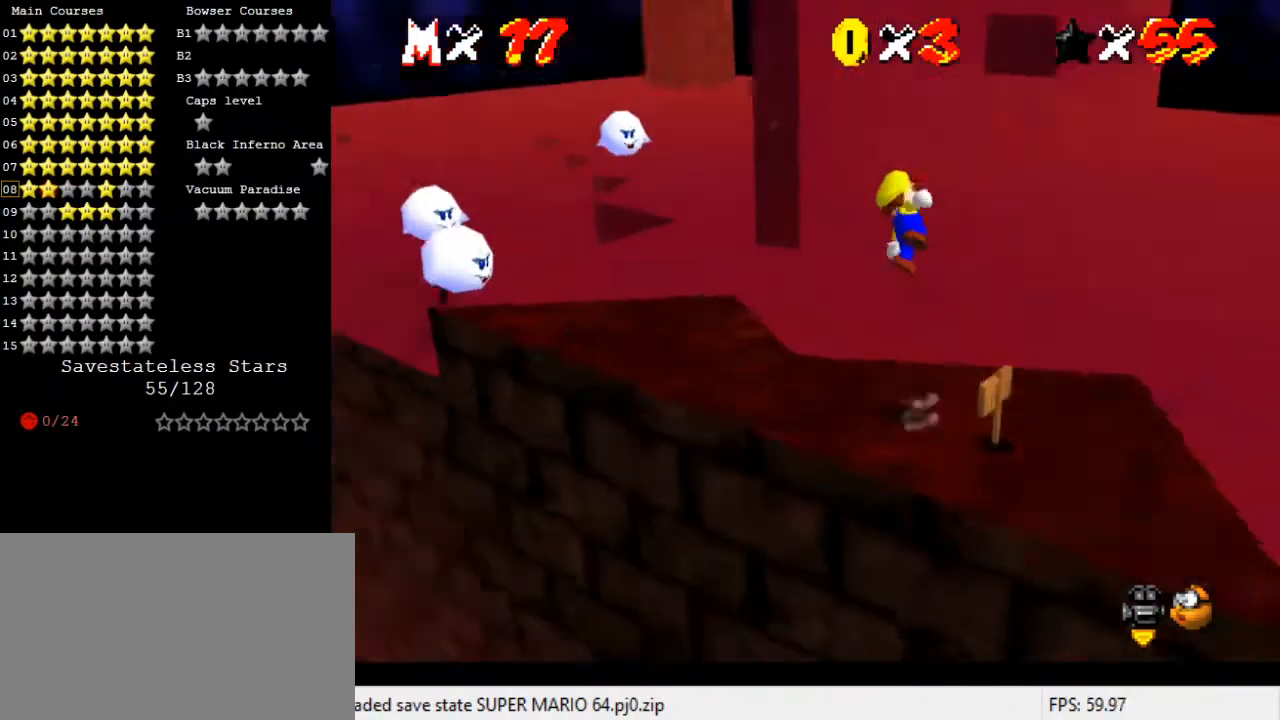
{"keys": [], "events": [[67, "d", "up"], [467, "down", "up"]]}
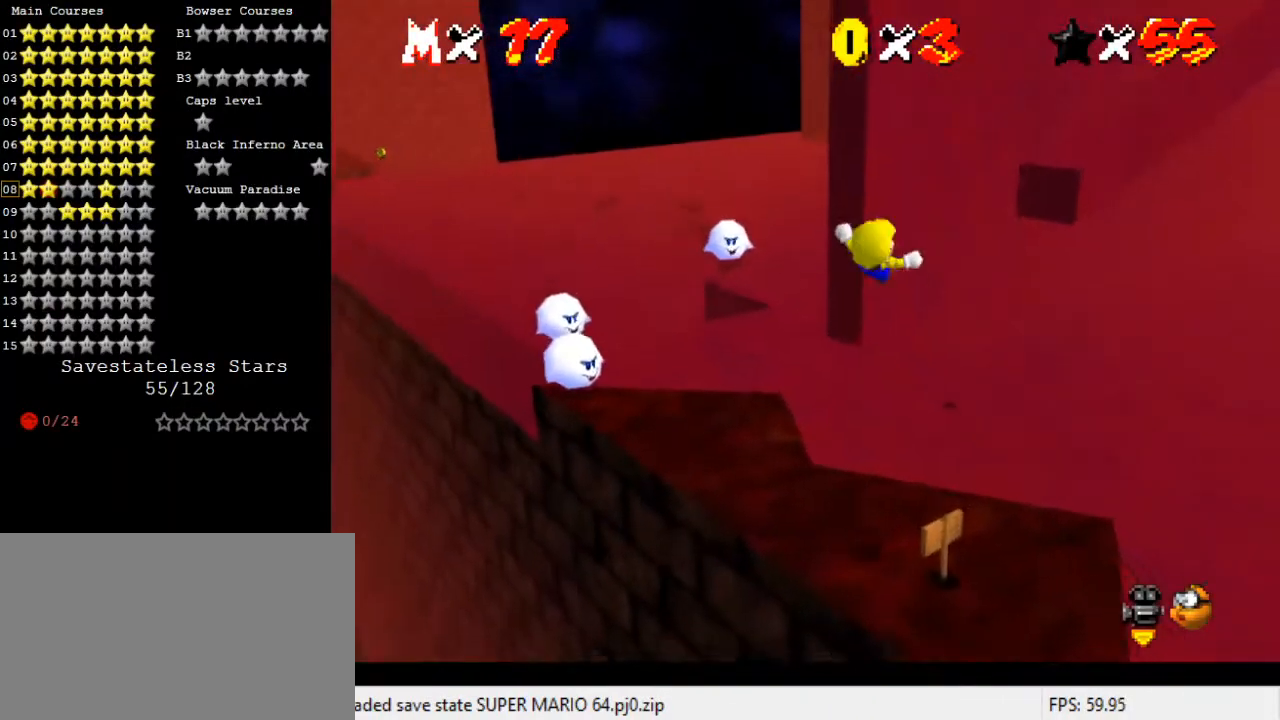
{"keys": [], "events": [[33, "a", "down"], [33, "right", "down"], [33, "up", "down"], [100, "a", "up"], [100, "right", "up"], [267, "up", "up"]]}
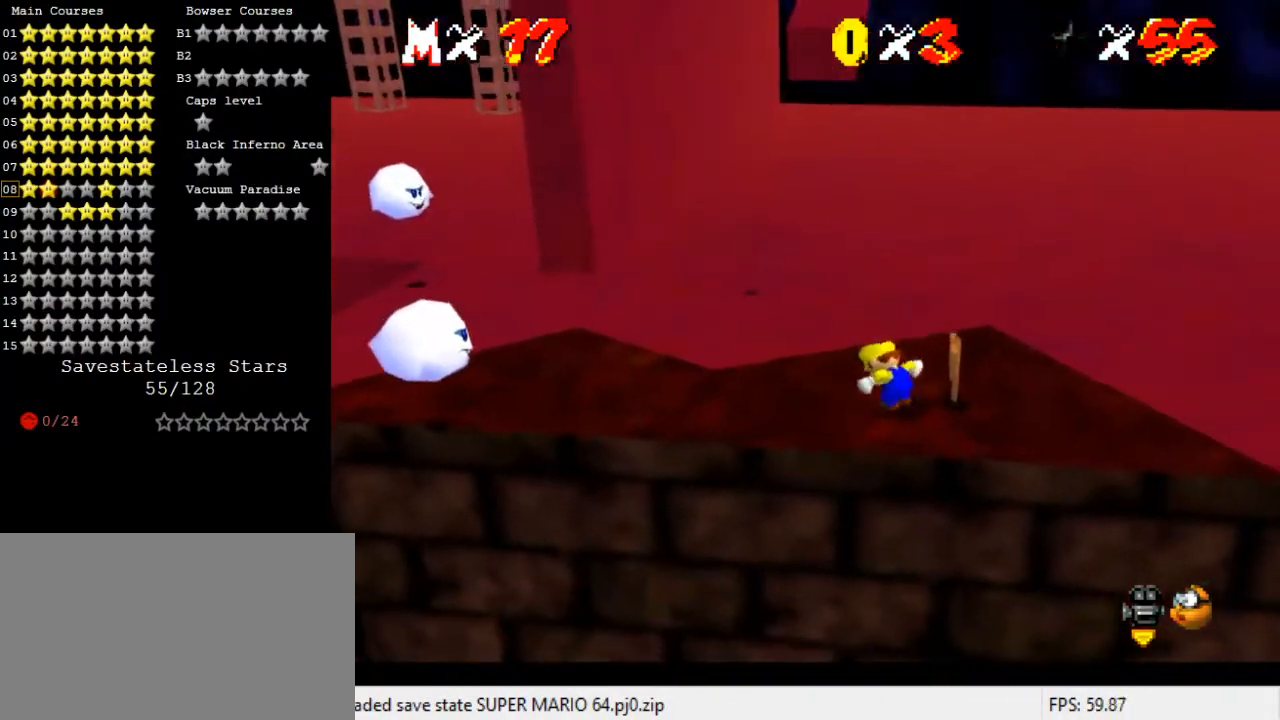
{"keys": ["ctrl", "left", "up"], "events": [[33, "shift", "down"], [67, "down", "down"], [133, "right", "down"], [133, "shift", "up"], [400, "ctrl", "down"], [400, "down", "up"], [400, "right", "up"], [433, "left", "down"], [500, "up", "down"]]}
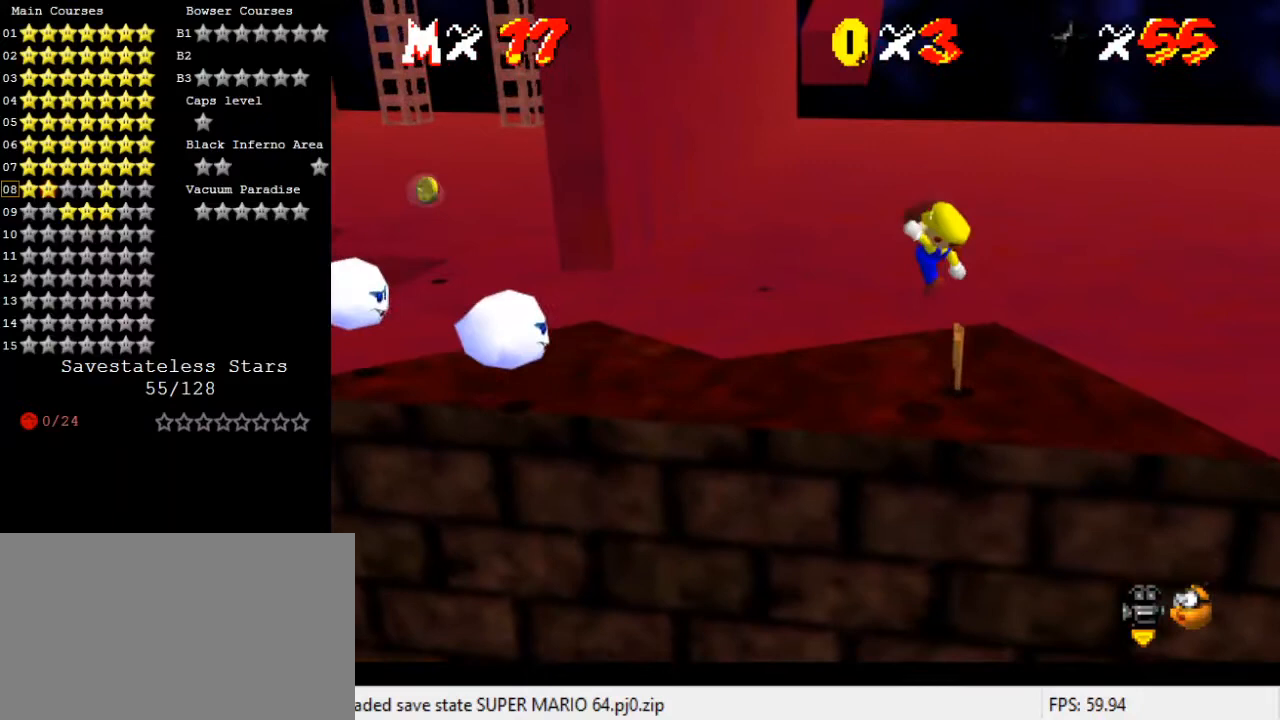
{"keys": ["left", "shift", "up"], "events": [[33, "ctrl", "up"], [133, "left", "up"], [133, "up", "up"], [333, "left", "down"], [333, "up", "down"], [467, "shift", "down"]]}
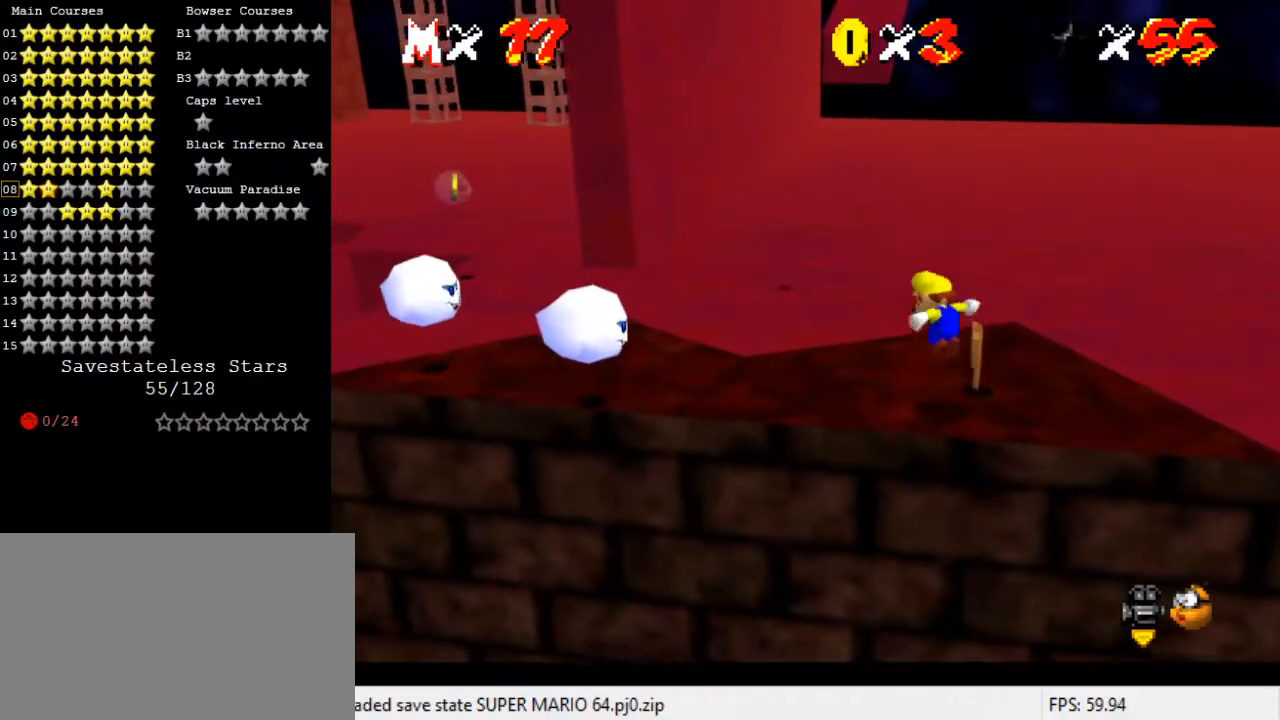
{"keys": ["left", "up"], "events": [[67, "shift", "up"]]}
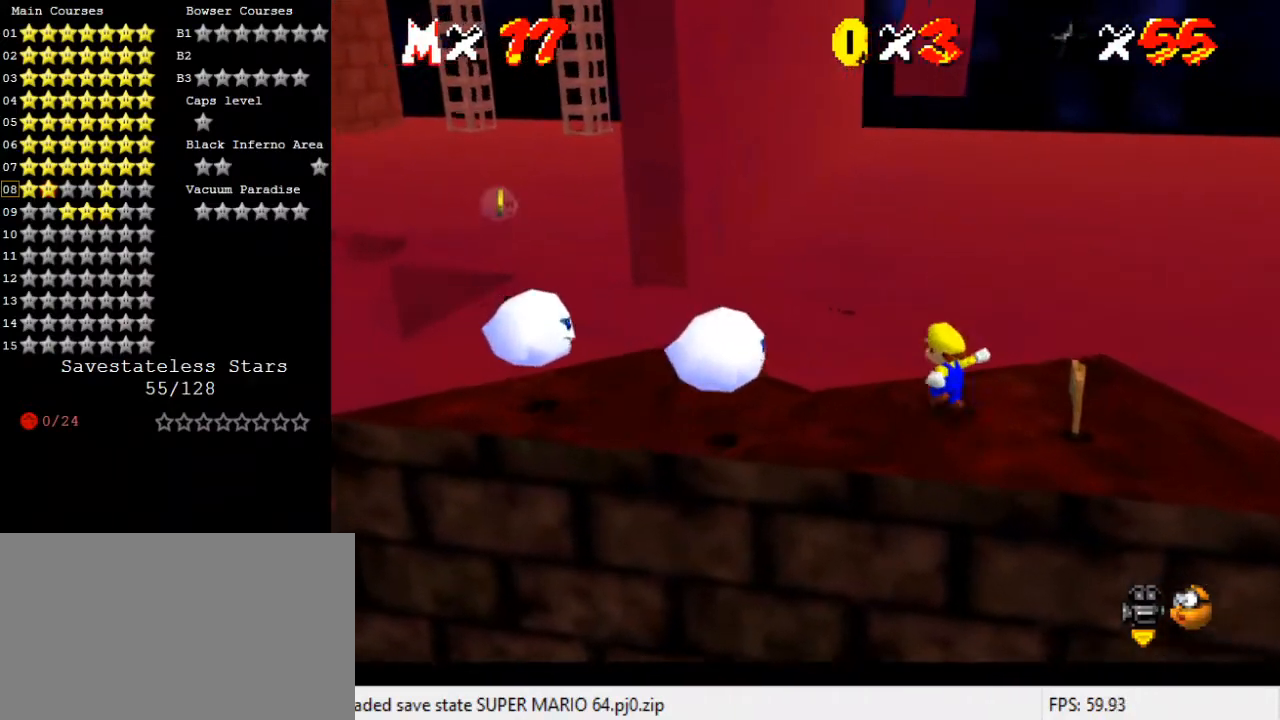
{"keys": ["left", "shift", "up"], "events": [[100, "shift", "down"]]}
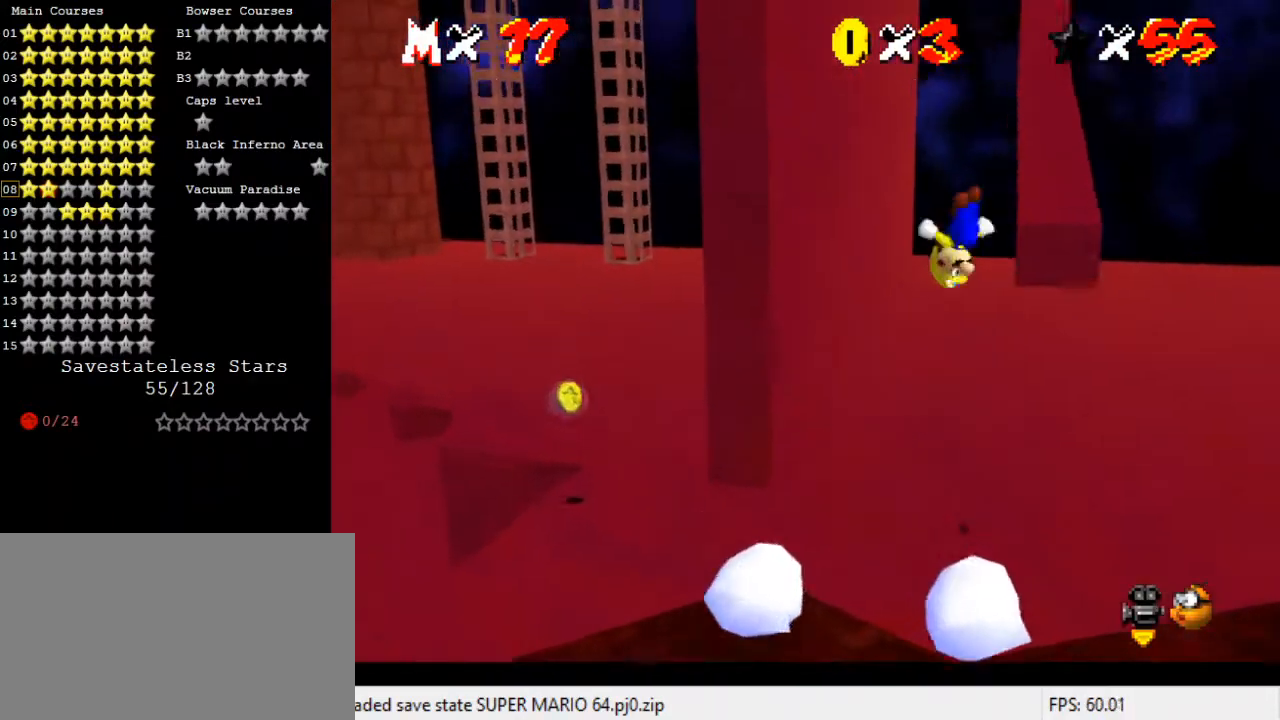
{"keys": ["left", "shift", "up"], "events": [[67, "left", "up"], [367, "left", "down"]]}
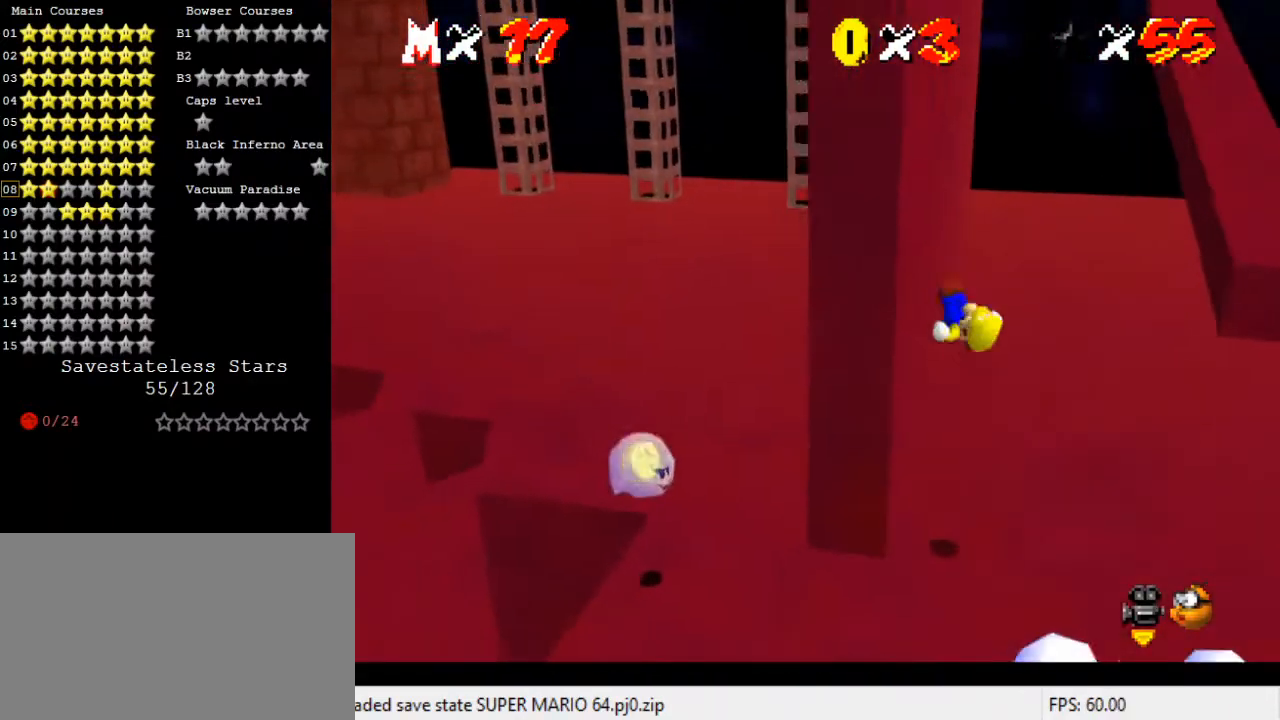
{"keys": ["shift", "up"], "events": [[33, "shift", "up"], [167, "shift", "down"], [333, "left", "up"], [333, "right", "down"], [367, "right", "up"]]}
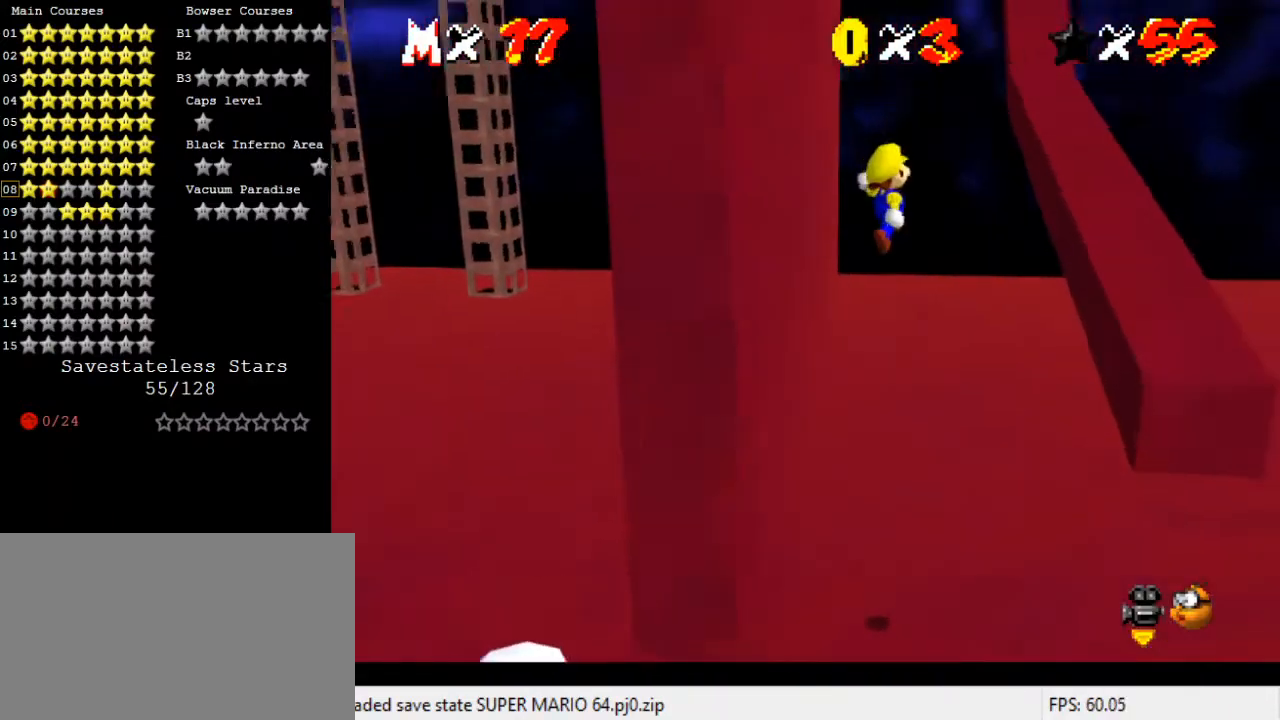
{"keys": ["return", "shift", "up"], "events": [[133, "right", "down"], [300, "right", "up"], [333, "return", "down"]]}
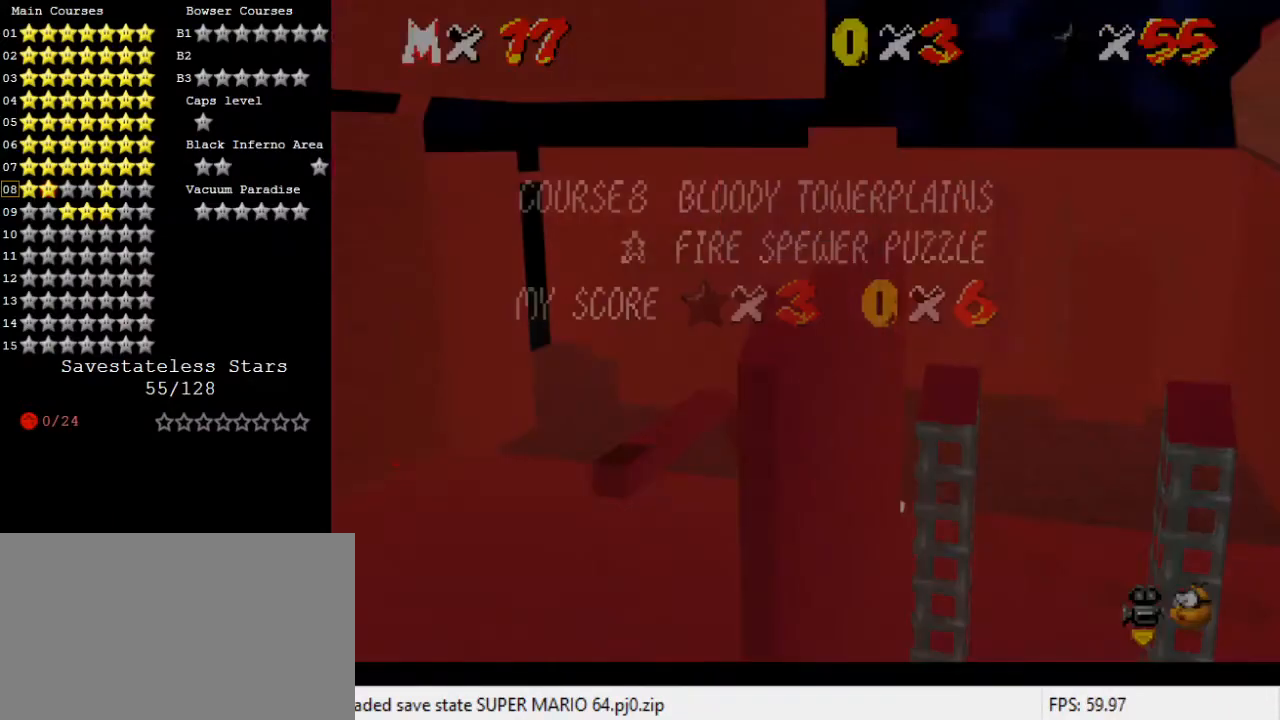
{"keys": ["up"], "events": [[33, "return", "up"], [33, "shift", "up"], [433, "return", "down"], [467, "return", "up"]]}
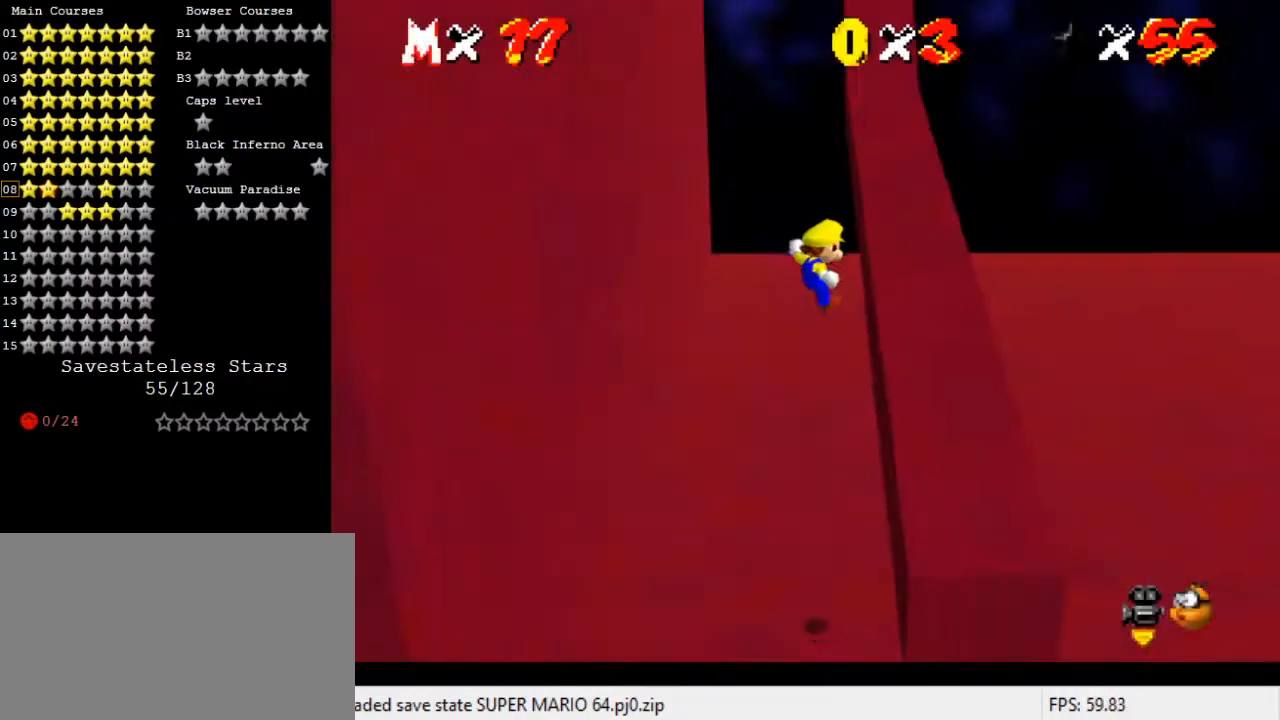
{"keys": ["up"], "events": [[67, "return", "down"], [133, "return", "up"]]}
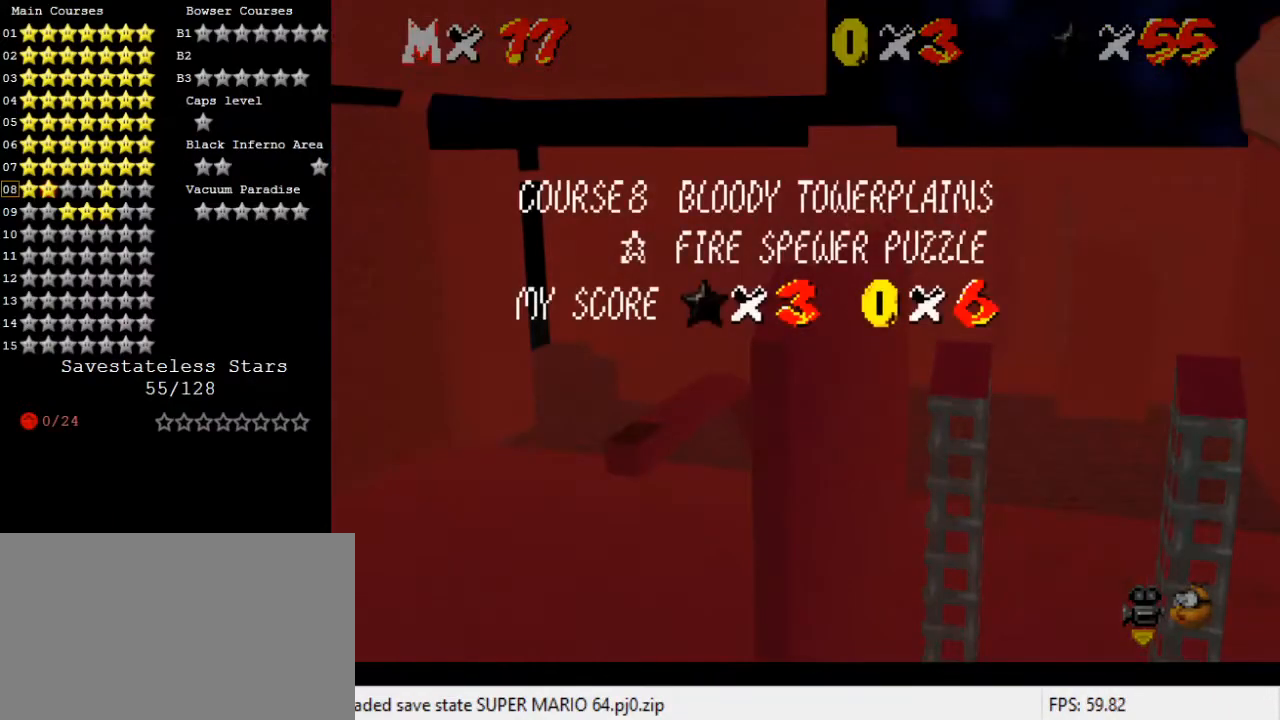
{"keys": ["left", "shift", "up"], "events": [[33, "shift", "down"], [100, "shift", "up"], [133, "left", "down"], [167, "shift", "down"]]}
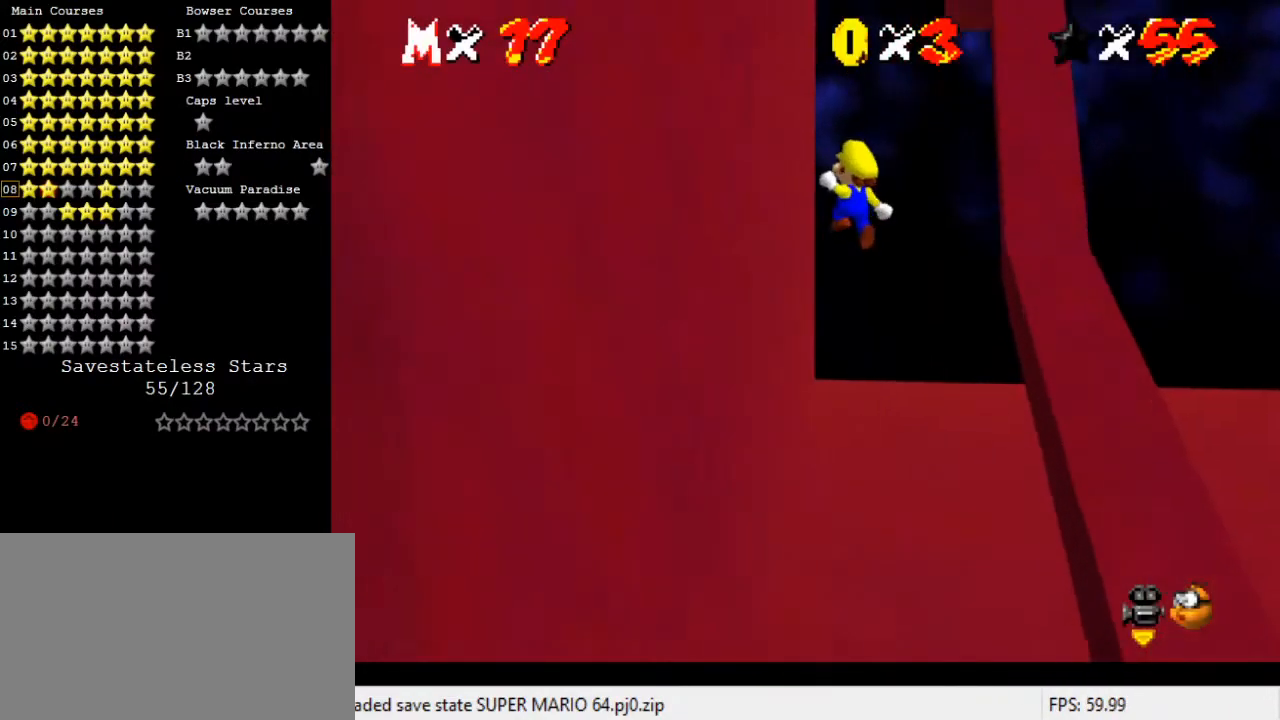
{"keys": ["shift", "up"], "events": [[267, "shift", "up"], [367, "shift", "down"], [433, "left", "up"]]}
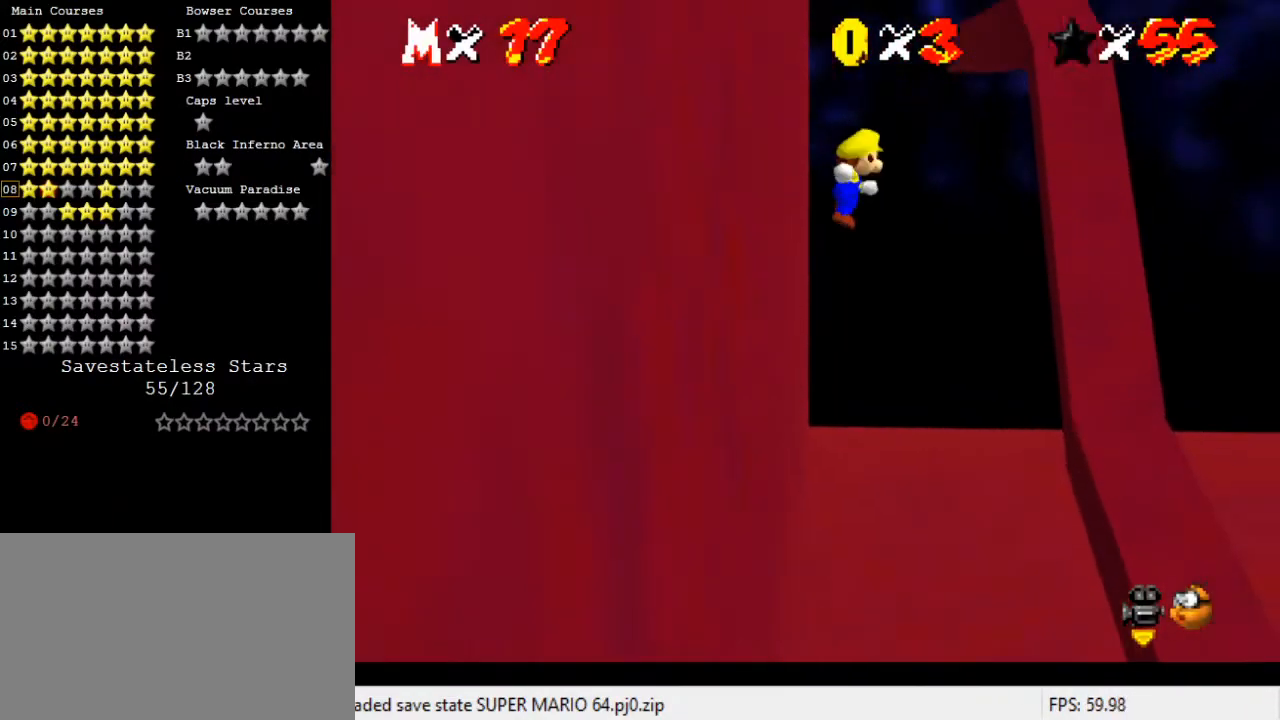
{"keys": ["shift", "up"], "events": []}
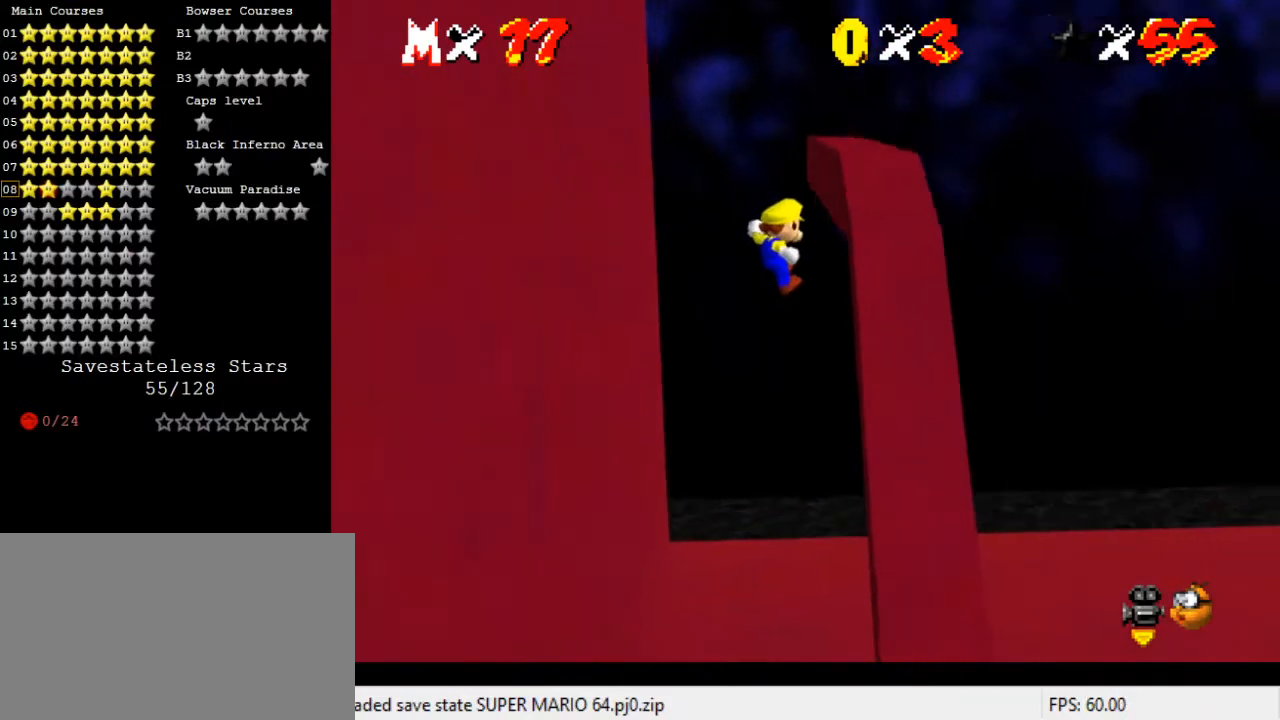
{"keys": ["left", "up"], "events": [[33, "right", "down"], [133, "shift", "up"], [200, "shift", "down"], [300, "right", "up"], [367, "left", "down"], [433, "shift", "up"]]}
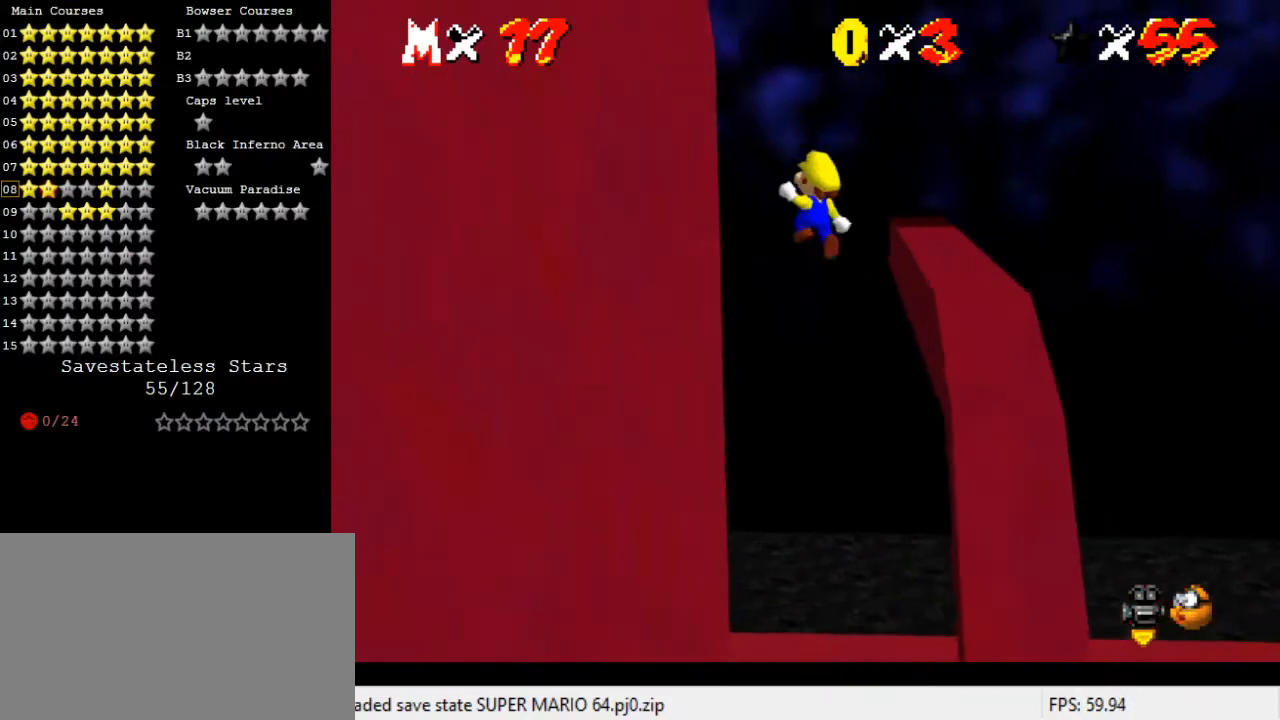
{"keys": ["right", "shift", "up"], "events": [[267, "up", "up"], [467, "left", "up"], [467, "right", "down"], [467, "shift", "down"], [467, "up", "down"]]}
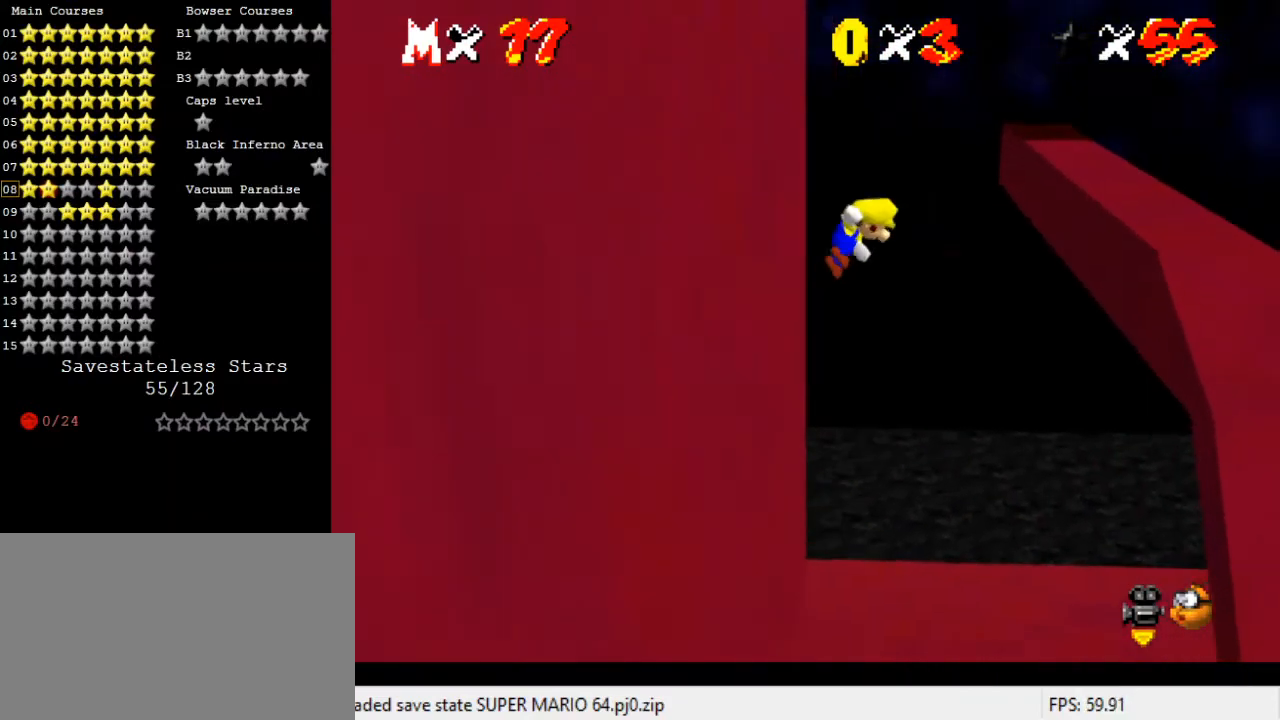
{"keys": ["up"], "events": [[200, "right", "up"], [200, "shift", "up"], [333, "right", "down"], [500, "right", "up"]]}
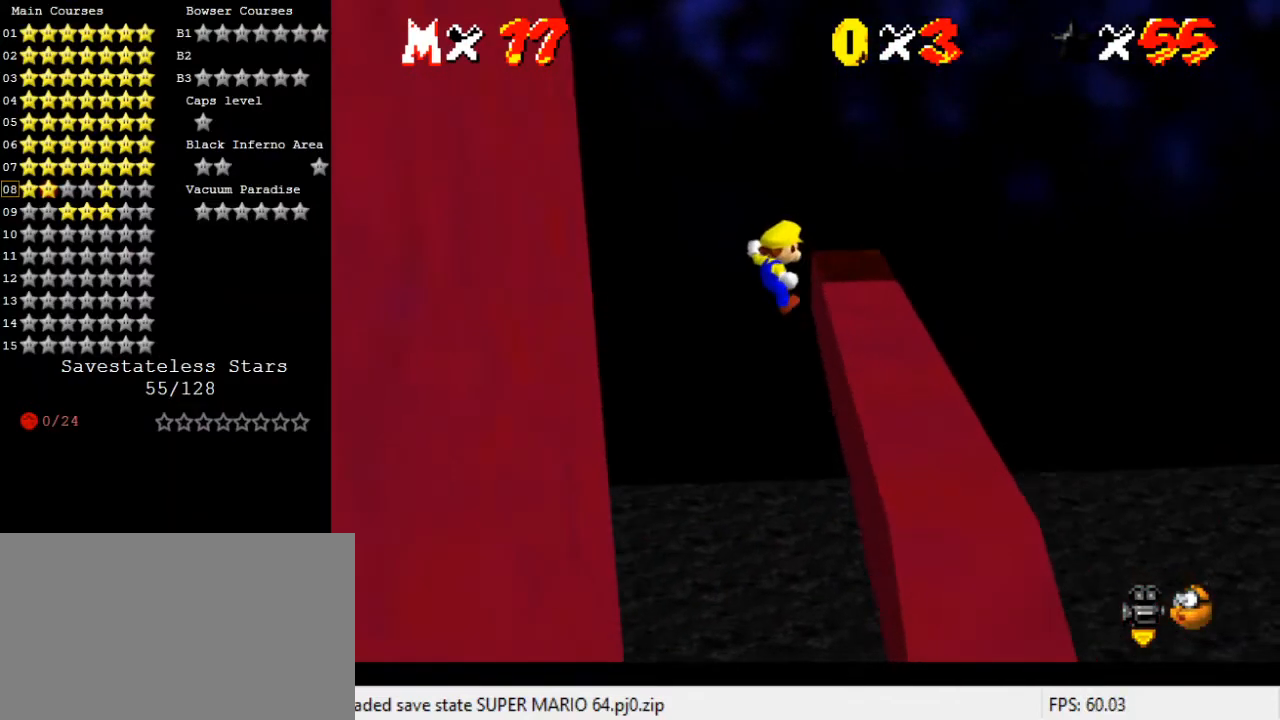
{"keys": ["right", "up"], "events": [[100, "right", "down"]]}
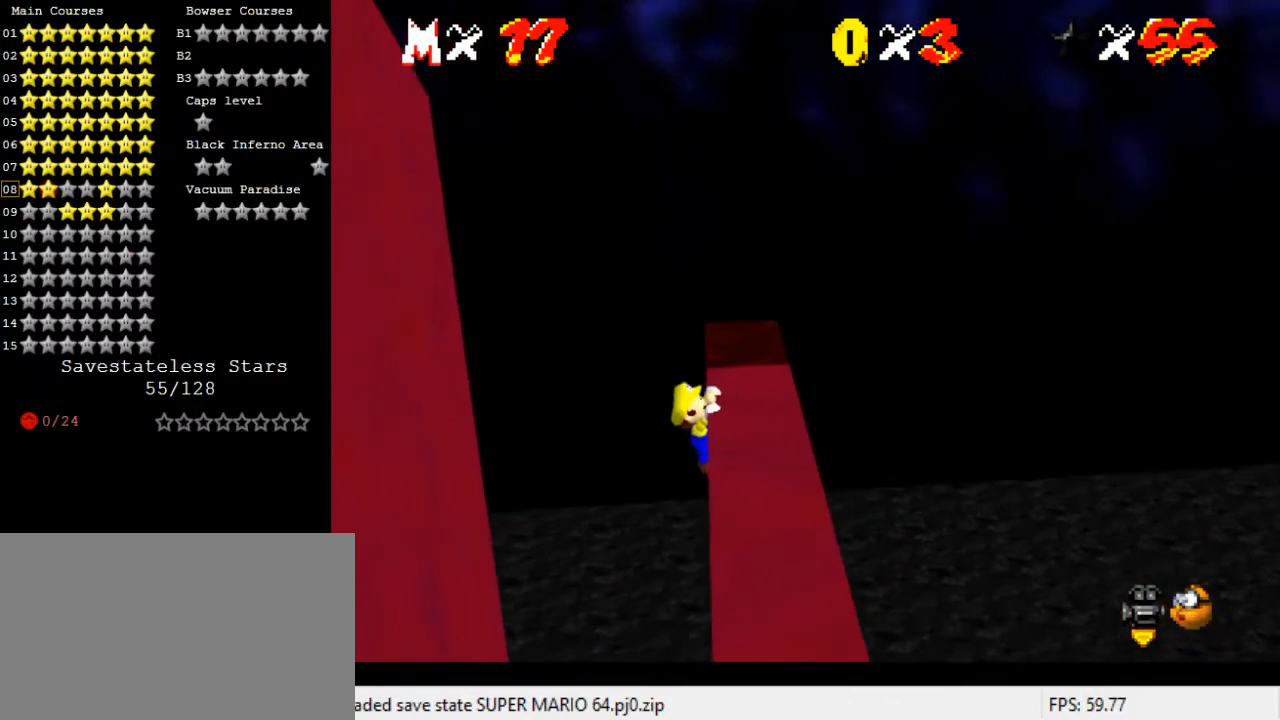
{"keys": [], "events": [[67, "up", "up"], [133, "right", "up"]]}
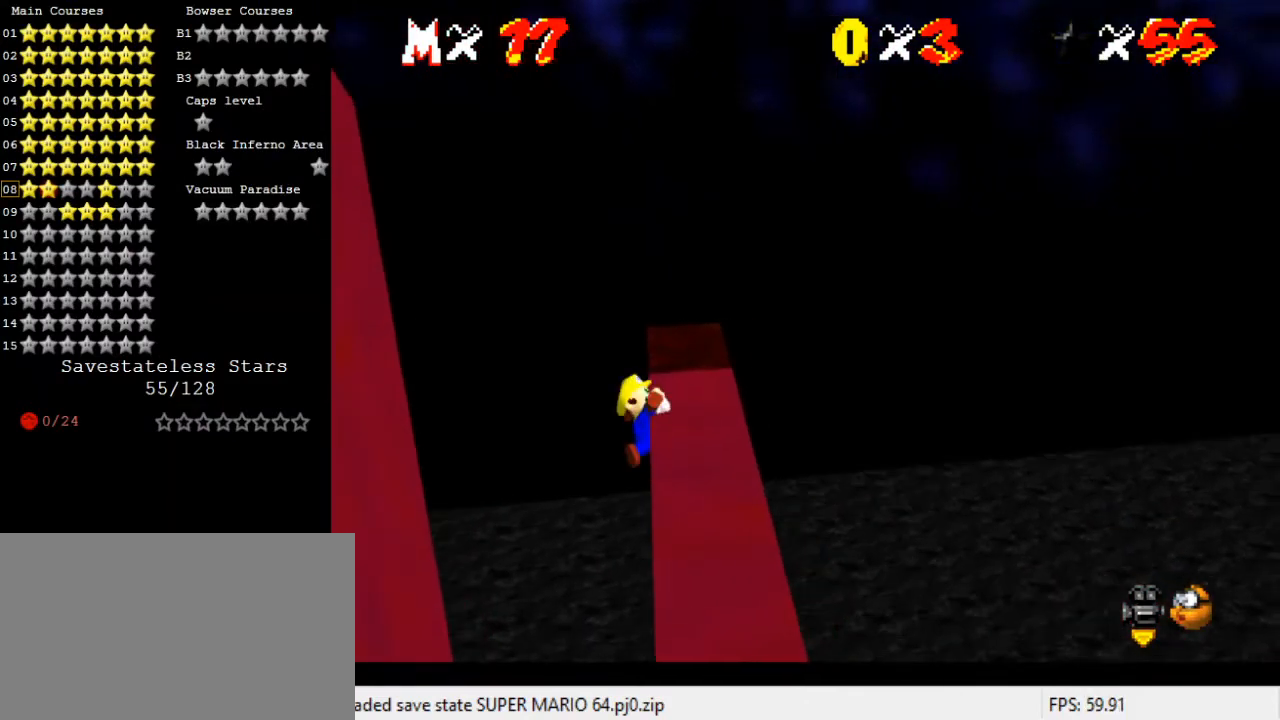
{"keys": ["shift"], "events": [[500, "shift", "down"]]}
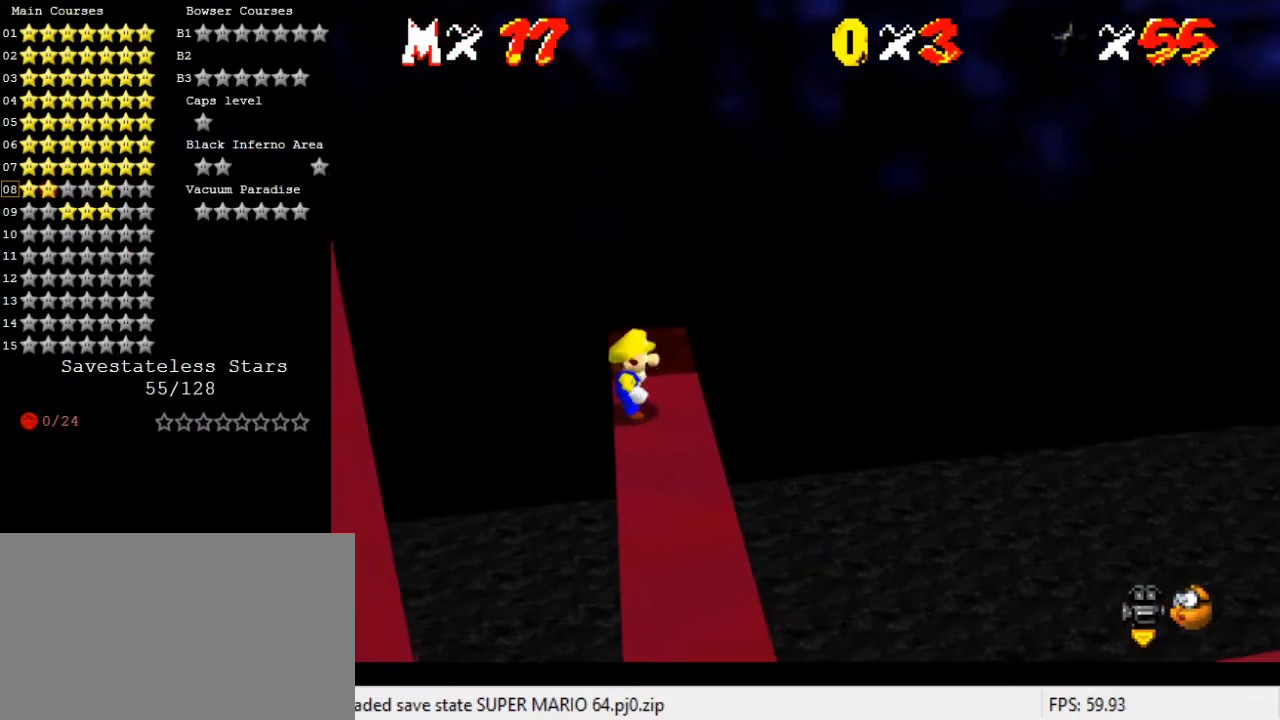
{"keys": ["right", "up"], "events": [[100, "up", "down"], [367, "ctrl", "down"], [500, "ctrl", "up"], [500, "right", "down"], [500, "shift", "up"]]}
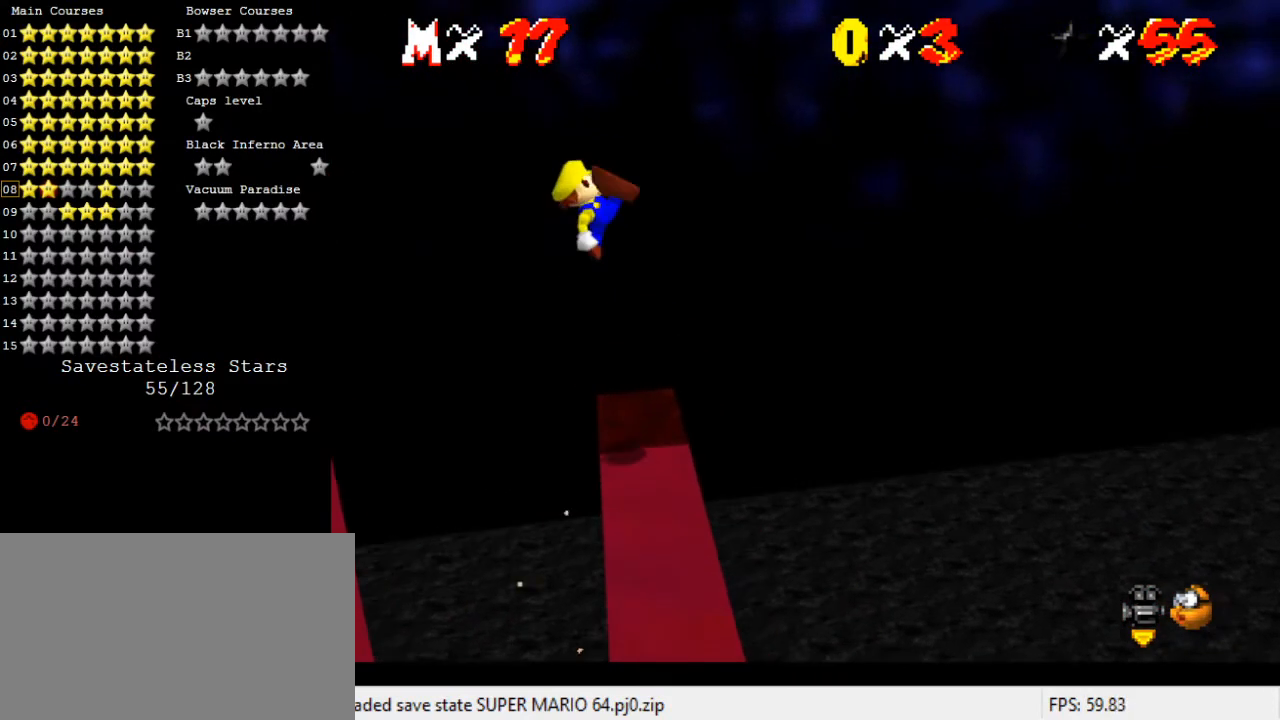
{"keys": [], "events": [[167, "right", "up"], [200, "d", "down"], [200, "up", "up"], [233, "d", "up"], [300, "up", "down"], [333, "d", "down"], [333, "right", "down"], [433, "d", "up"], [433, "right", "up"], [433, "up", "up"]]}
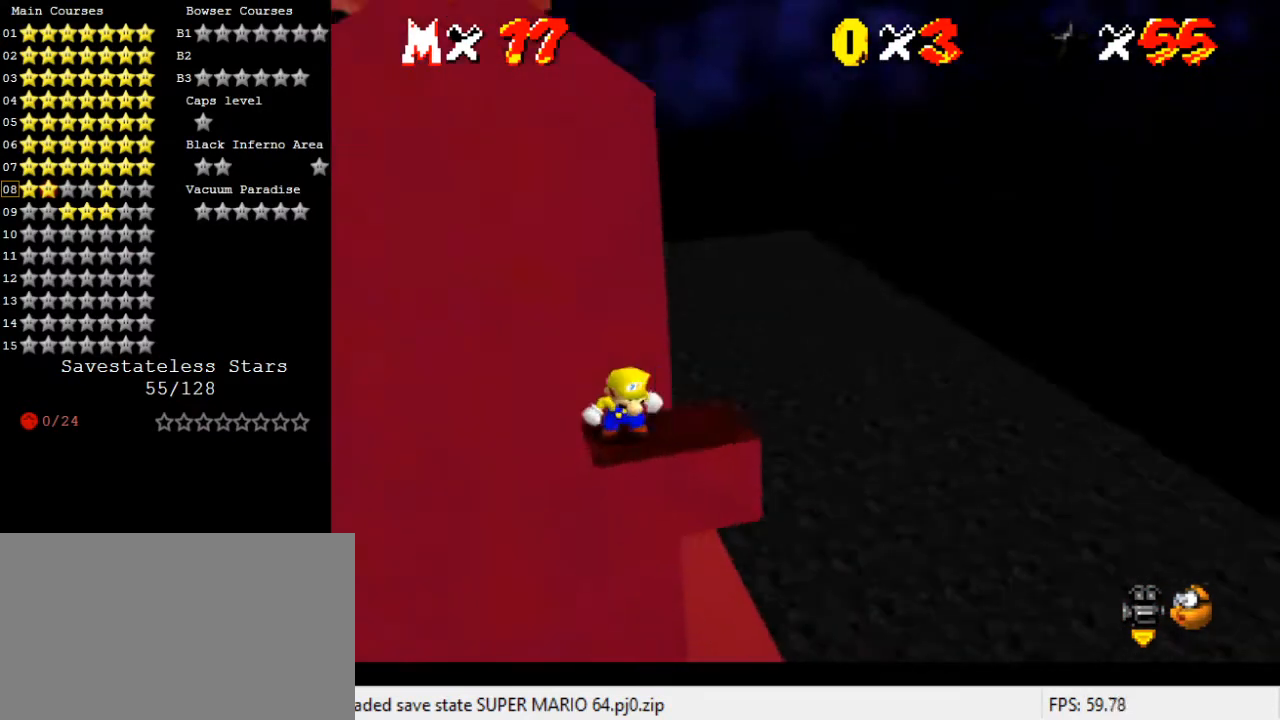
{"keys": ["right"], "events": [[167, "right", "down"], [300, "right", "up"], [333, "right", "down"]]}
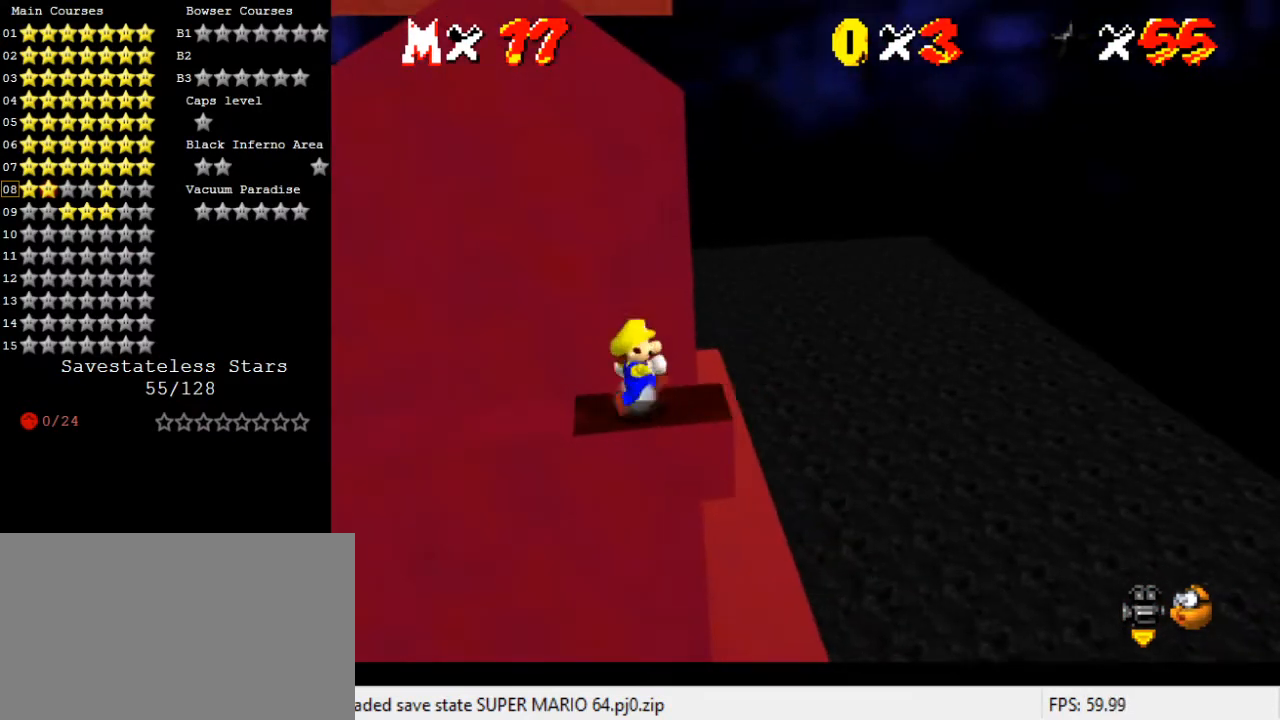
{"keys": ["right"], "events": [[233, "down", "down"], [400, "down", "up"]]}
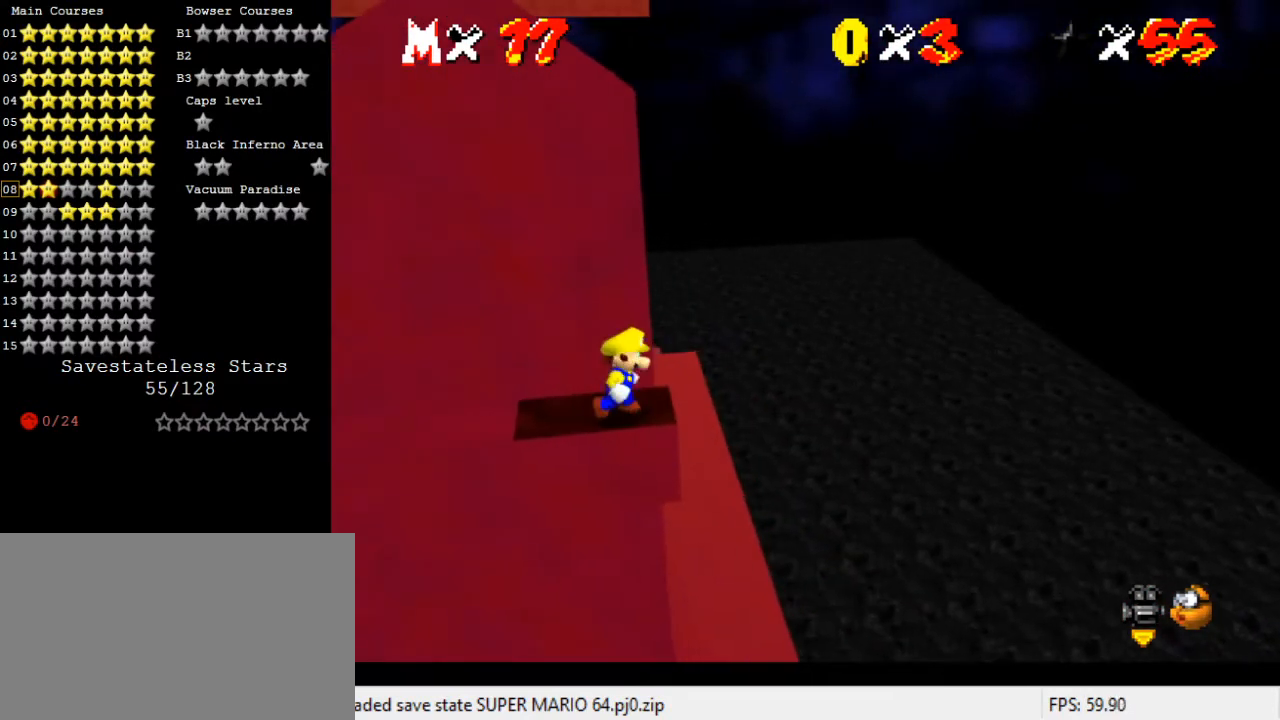
{"keys": ["down", "right"], "events": [[500, "down", "down"]]}
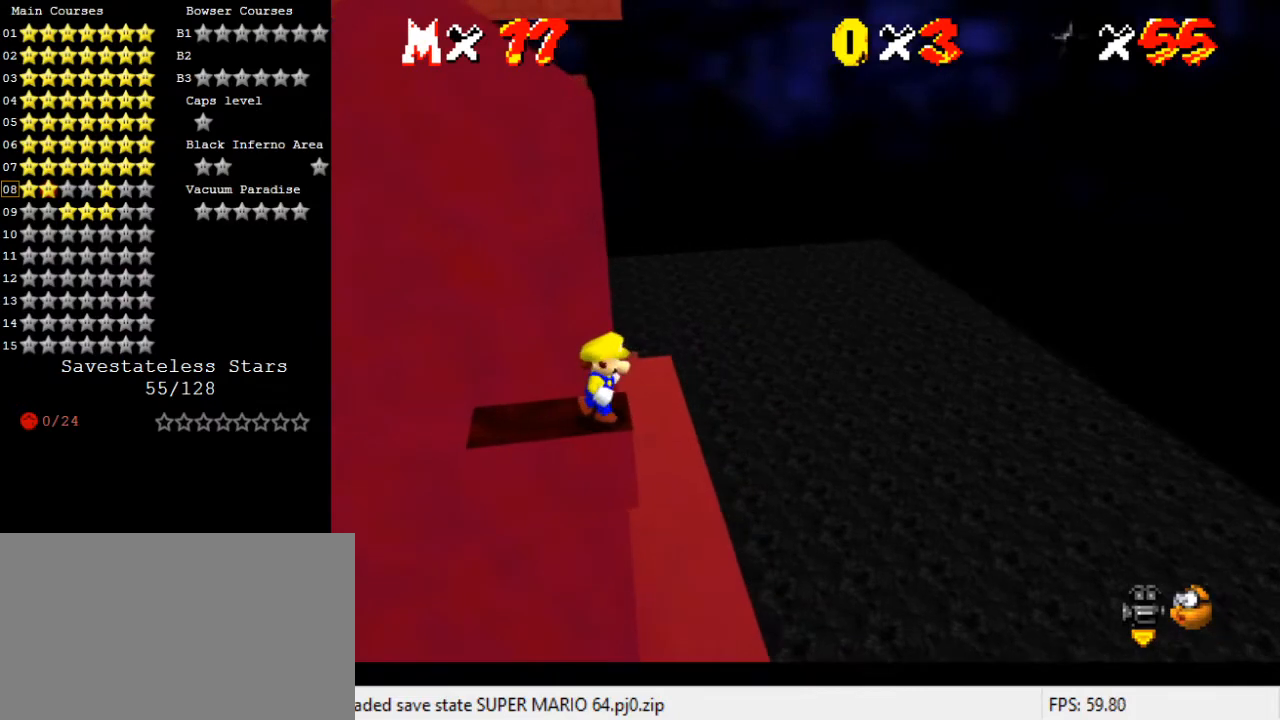
{"keys": ["down"], "events": [[100, "right", "up"]]}
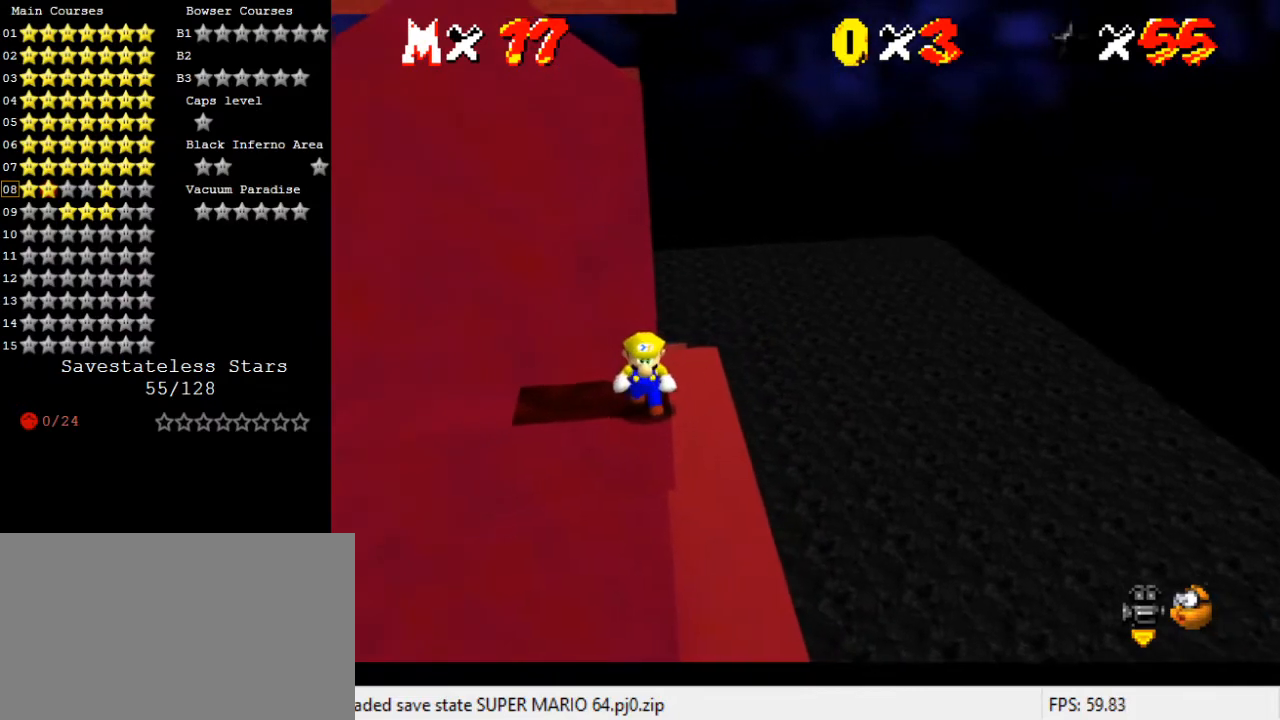
{"keys": [], "events": [[167, "down", "up"]]}
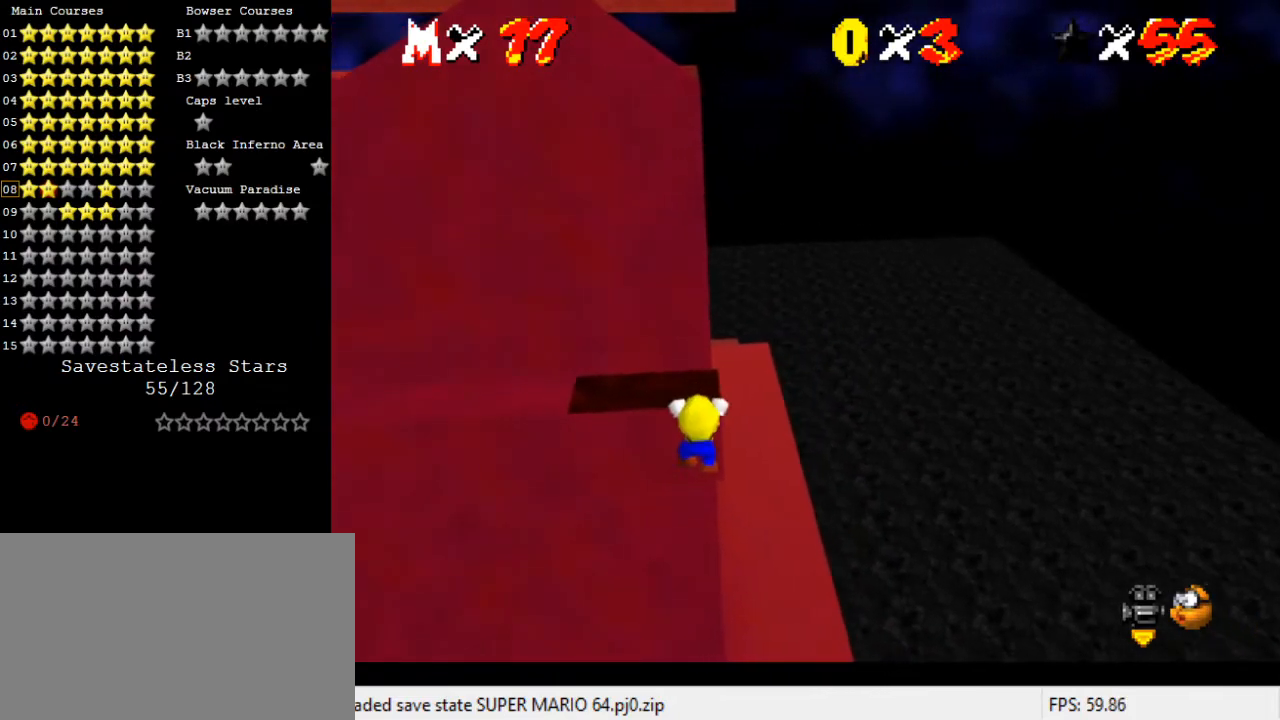
{"keys": [], "events": [[67, "shift", "down"], [167, "shift", "up"], [300, "d", "down"], [433, "d", "up"]]}
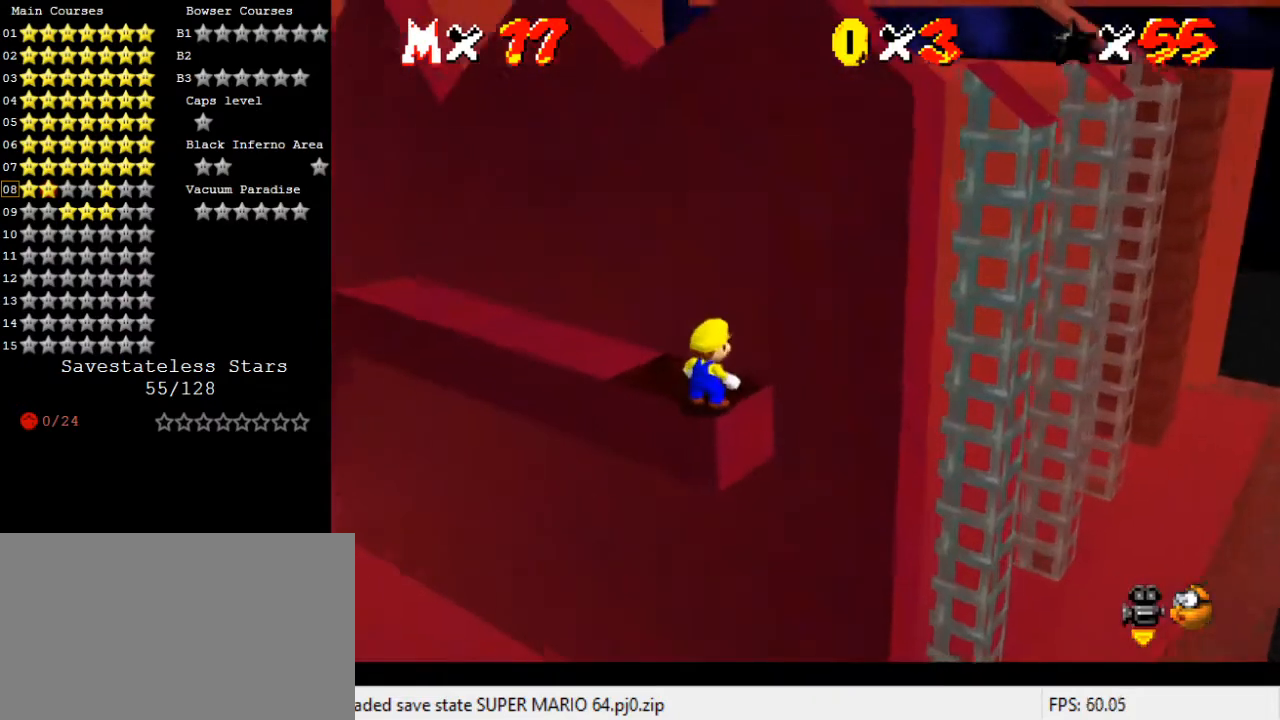
{"keys": [], "events": []}